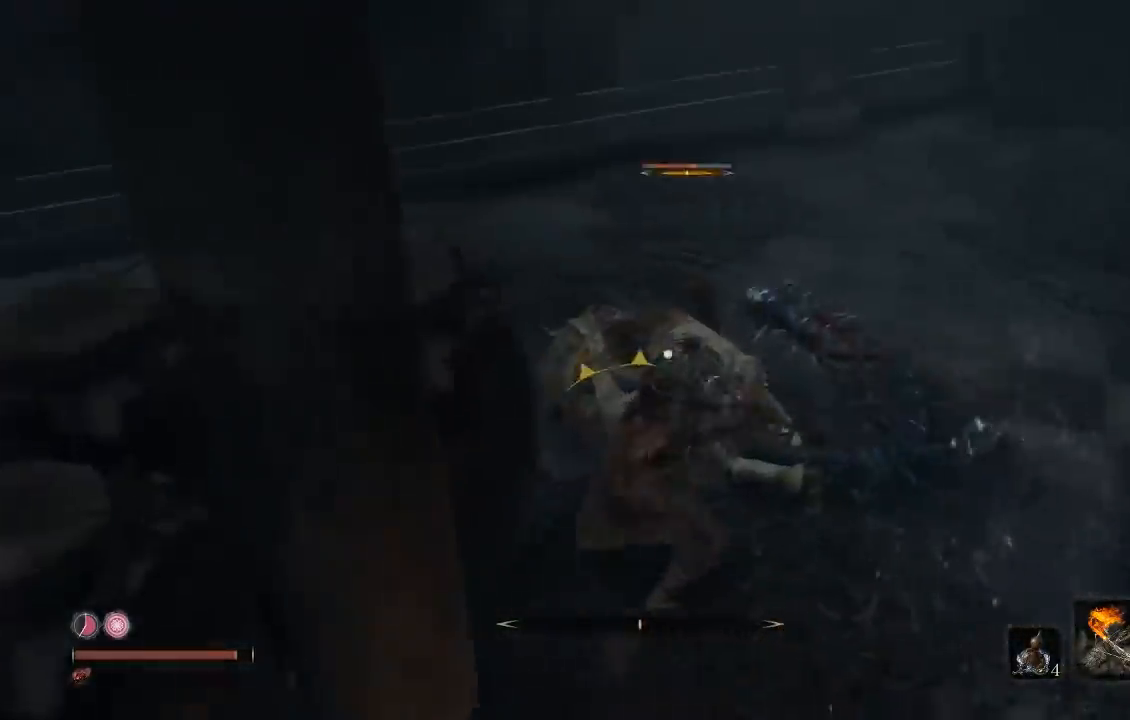
Gameplay with a controller (Xbox layout); each line is a JSON object with the inputs held at the frame after it. "events" lists button and stick changes between this image and that frame as [ms after this image, input, new state], when the widget could be followed in between.
{"buttons": [], "left_stick": "up-left", "right_stick": "center", "events": [[33, "left_stick", "up-left"], [133, "R1", "down"], [267, "R1", "up"], [350, "R1", "down"], [467, "R1", "up"]]}
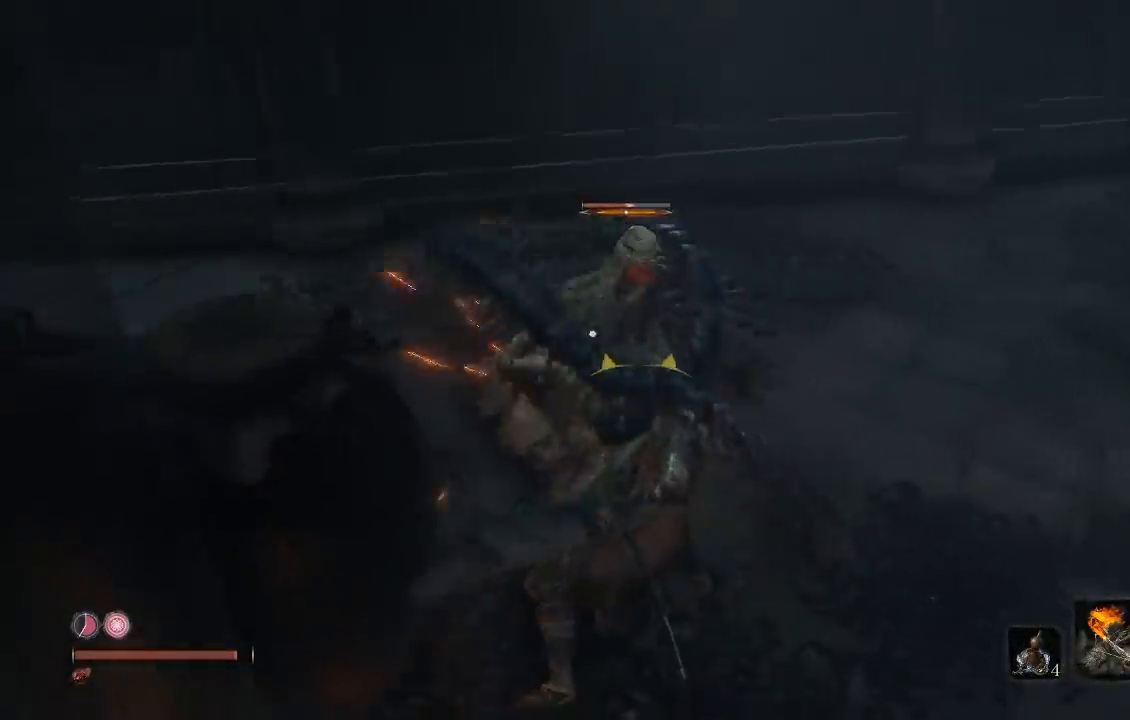
{"buttons": [], "left_stick": "up-right", "right_stick": "center", "events": [[33, "R1", "down"], [150, "left_stick", "up"], [167, "R1", "up"], [300, "left_stick", "up-right"]]}
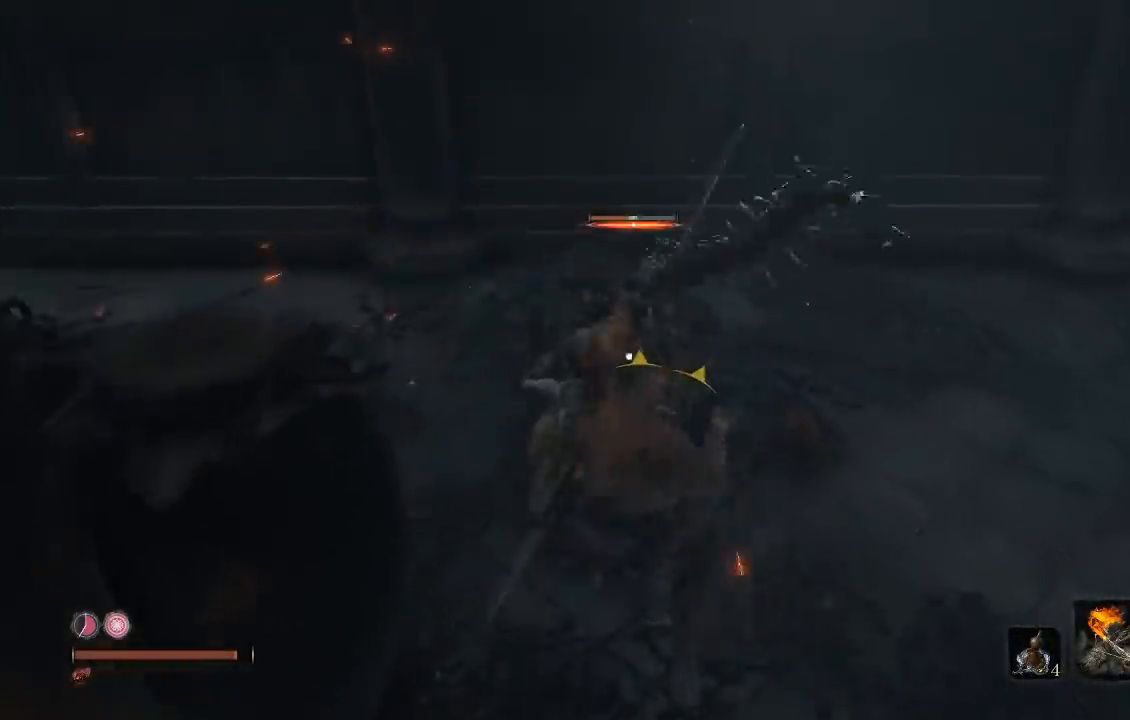
{"buttons": ["B"], "left_stick": "up-right", "right_stick": "center", "events": [[100, "B", "down"]]}
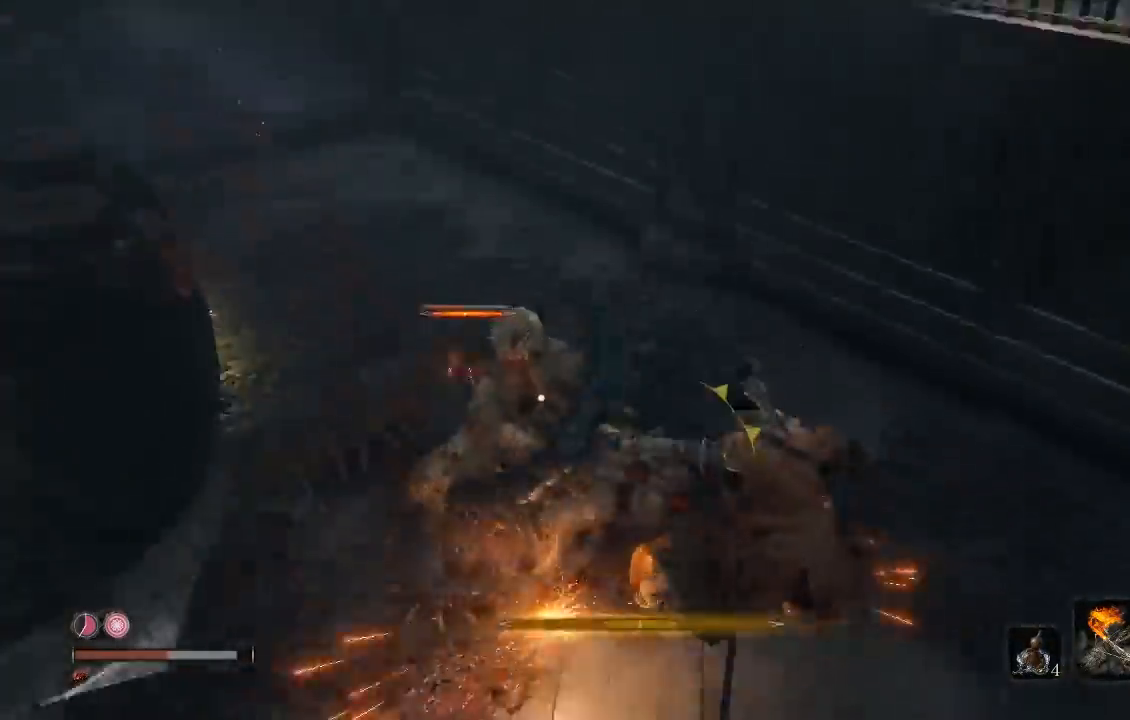
{"buttons": [], "left_stick": "up-right", "right_stick": "center", "events": [[17, "left_stick", "up"], [283, "B", "up"], [300, "left_stick", "up-right"]]}
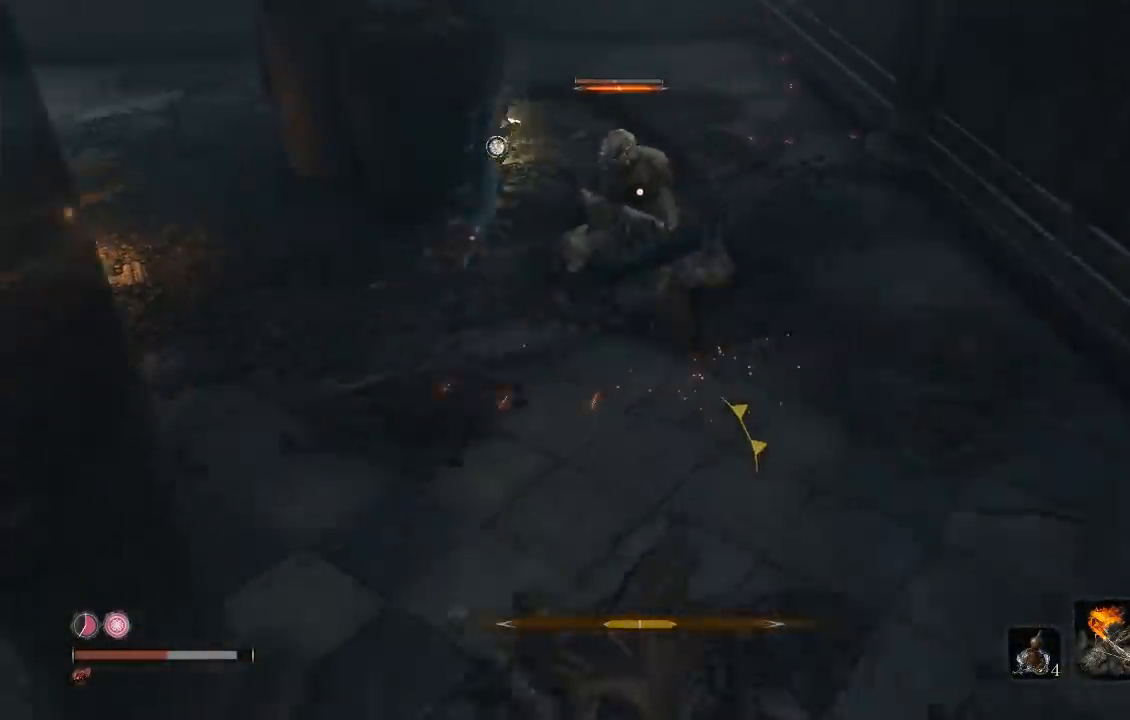
{"buttons": [], "left_stick": "up-right", "right_stick": "center", "events": [[33, "B", "down"], [133, "B", "up"]]}
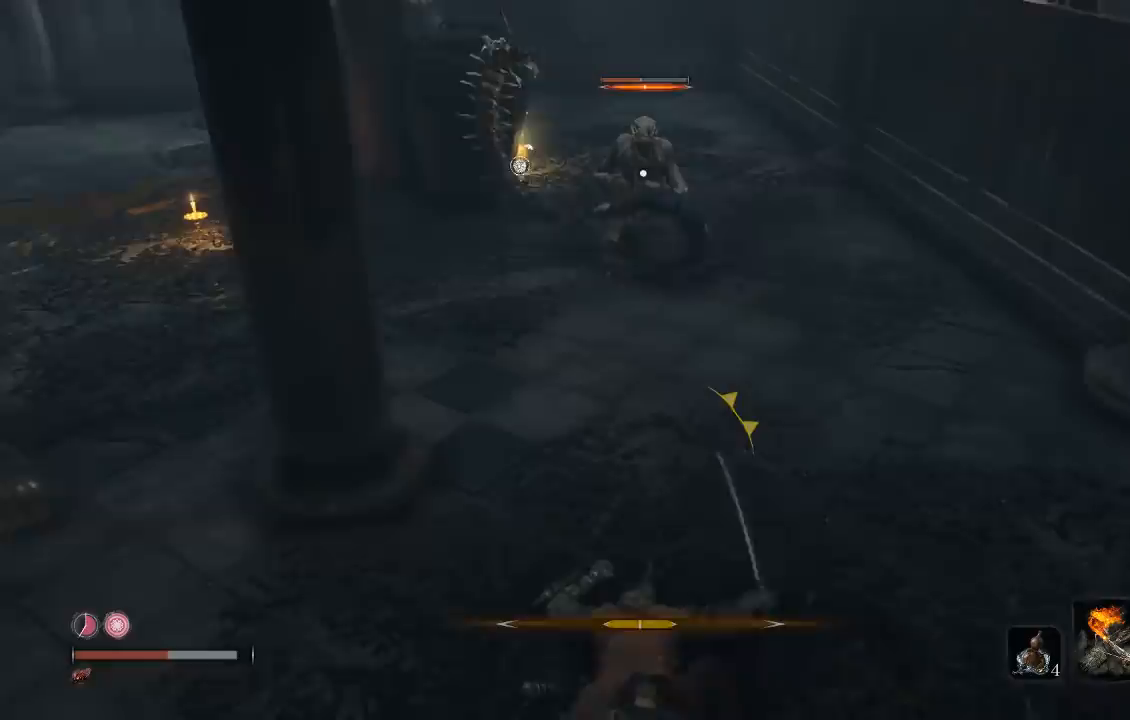
{"buttons": [], "left_stick": "down", "right_stick": "center", "events": [[50, "left_stick", "down-right"], [133, "left_stick", "down"]]}
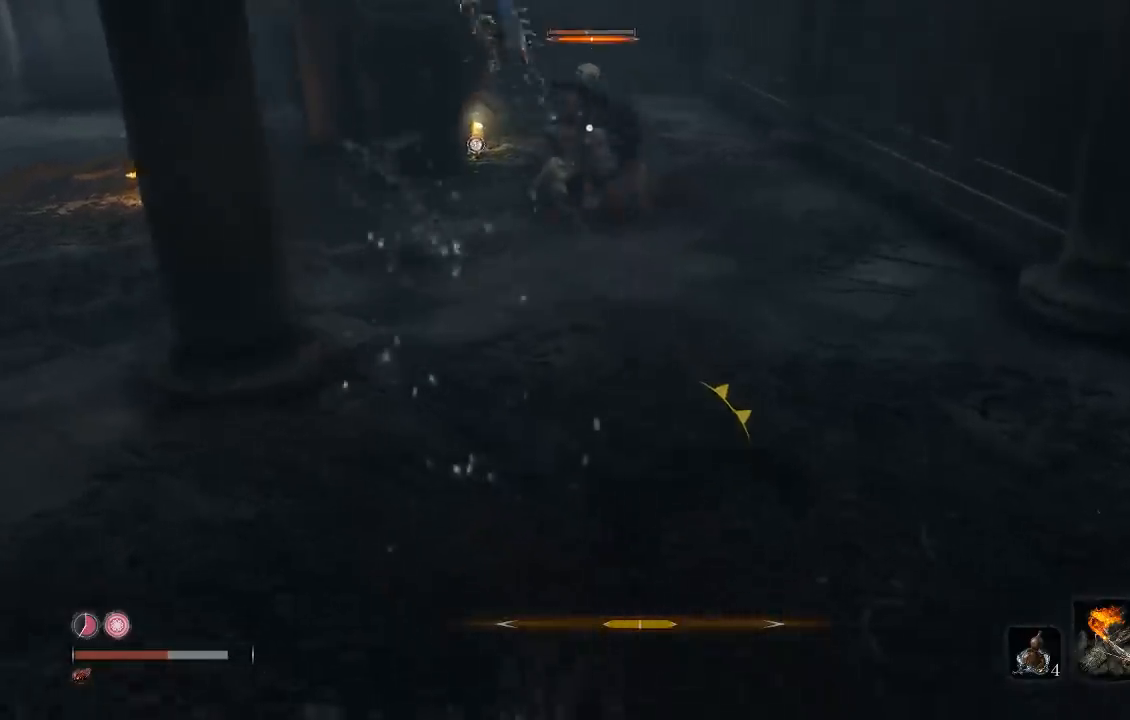
{"buttons": [], "left_stick": "center", "right_stick": "center", "events": [[117, "left_stick", "center"], [300, "DPAD_UP", "down"], [450, "DPAD_UP", "up"]]}
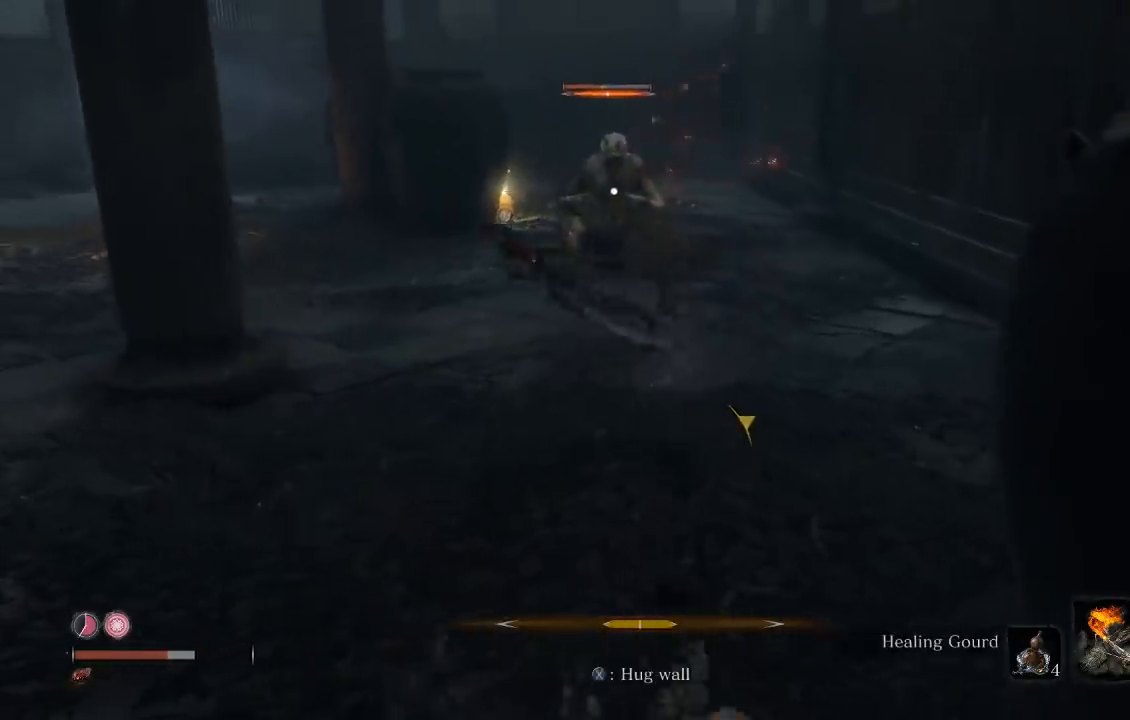
{"buttons": [], "left_stick": "up-left", "right_stick": "center", "events": [[133, "left_stick", "up"], [200, "left_stick", "up-left"]]}
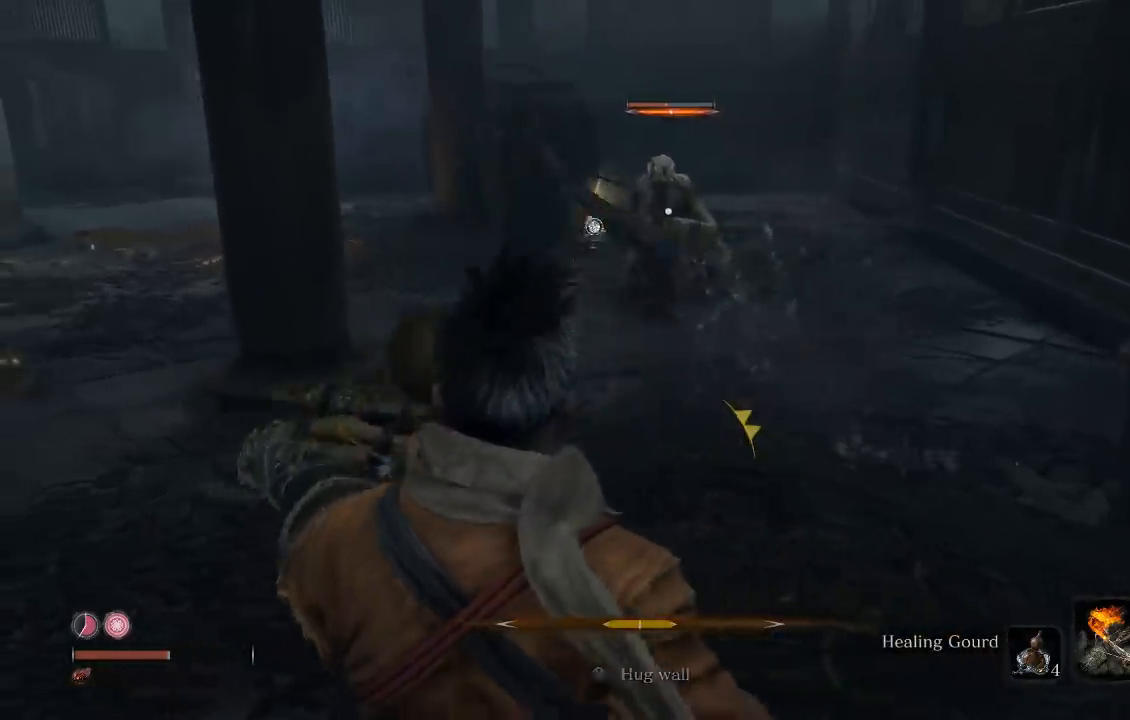
{"buttons": [], "left_stick": "up-right", "right_stick": "center", "events": [[233, "left_stick", "up"], [350, "left_stick", "up-right"]]}
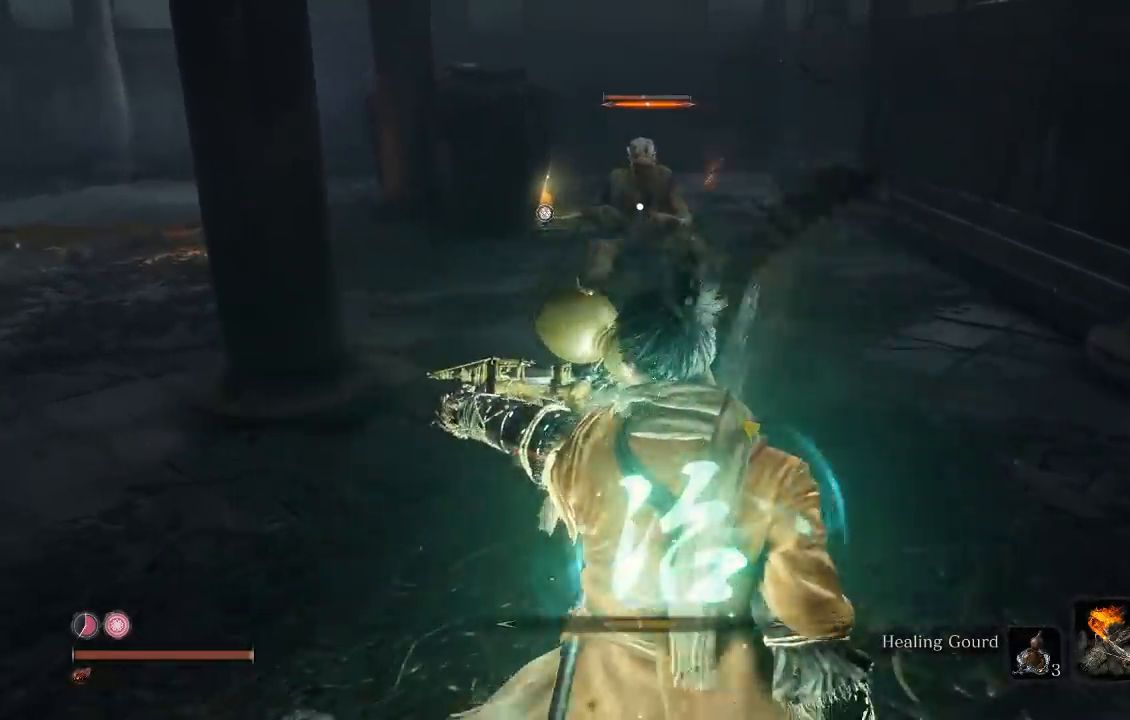
{"buttons": [], "left_stick": "up-right", "right_stick": "center", "events": []}
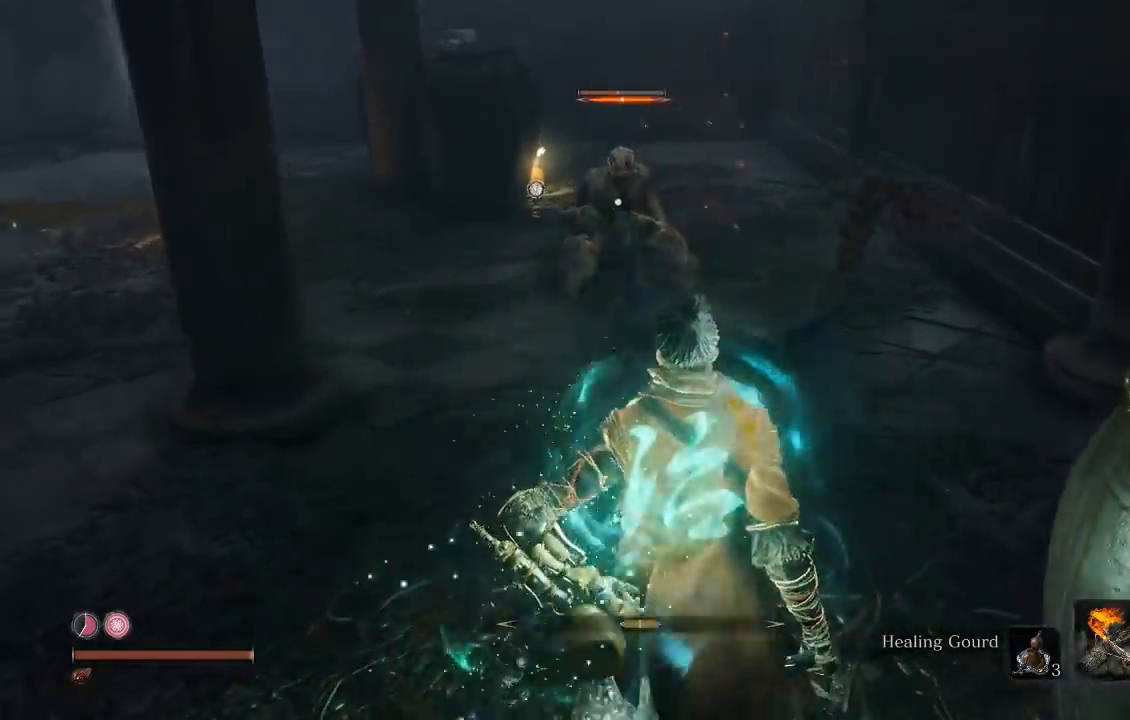
{"buttons": ["B"], "left_stick": "up", "right_stick": "center", "events": [[33, "left_stick", "up"], [150, "B", "down"]]}
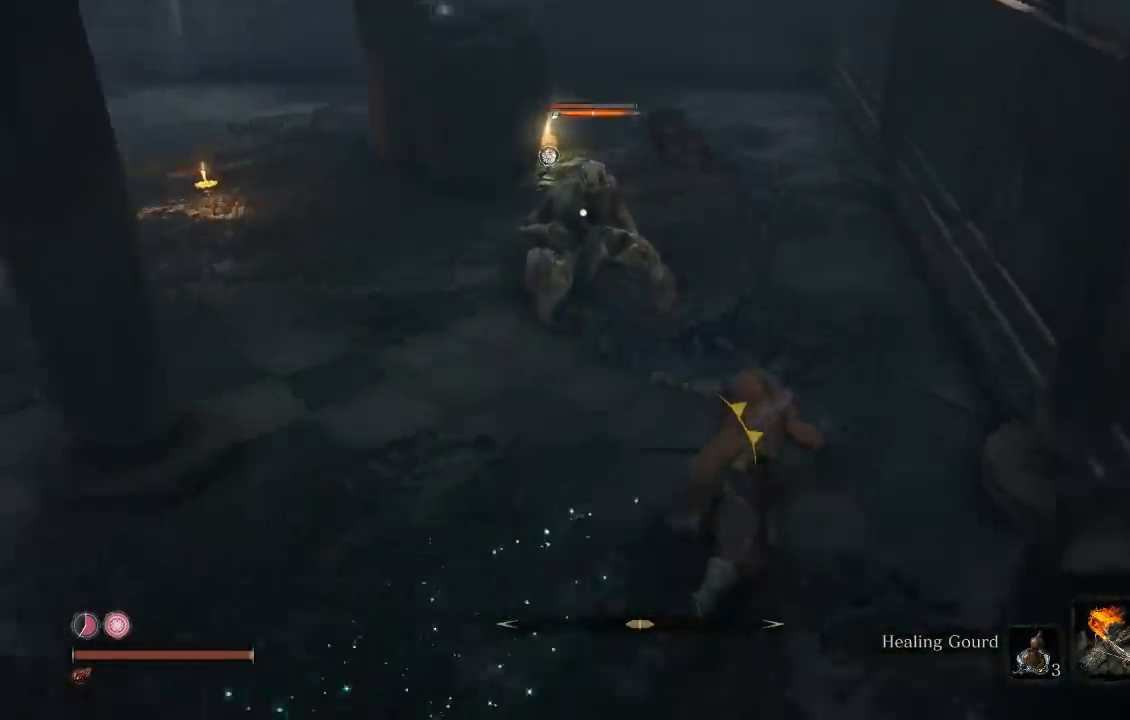
{"buttons": [], "left_stick": "up", "right_stick": "center", "events": [[467, "B", "up"]]}
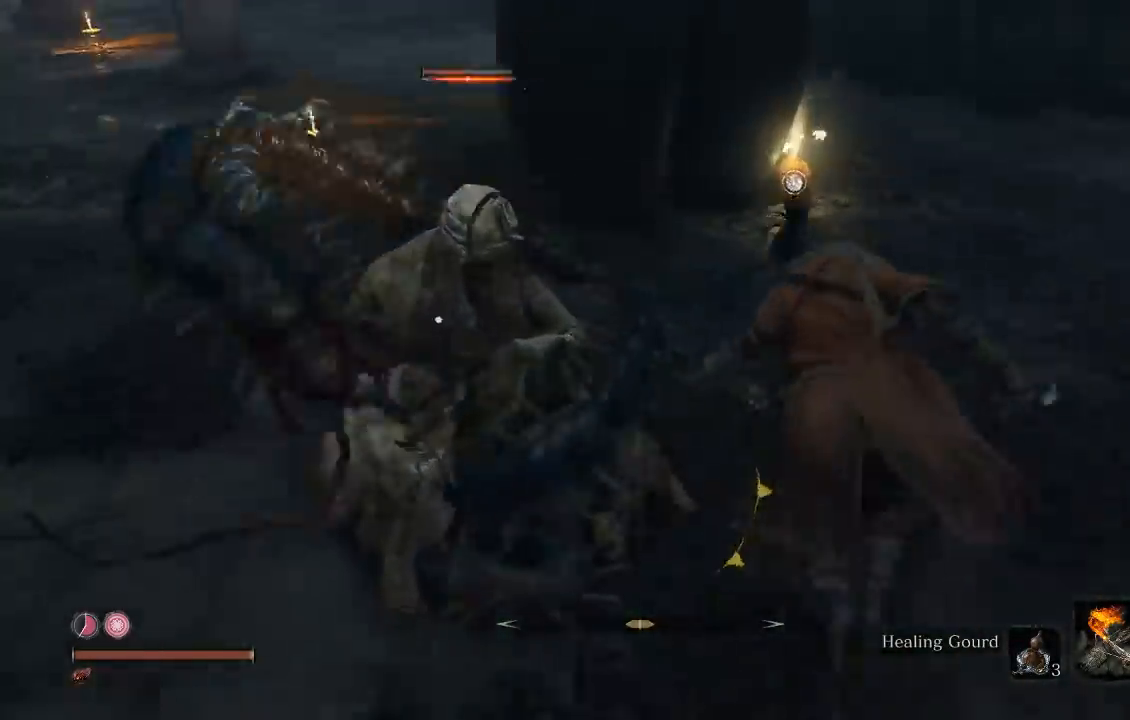
{"buttons": [], "left_stick": "up-right", "right_stick": "down-left", "events": [[67, "right_stick", "down-left"], [83, "R3", "down"], [217, "R3", "up"], [400, "left_stick", "up-right"]]}
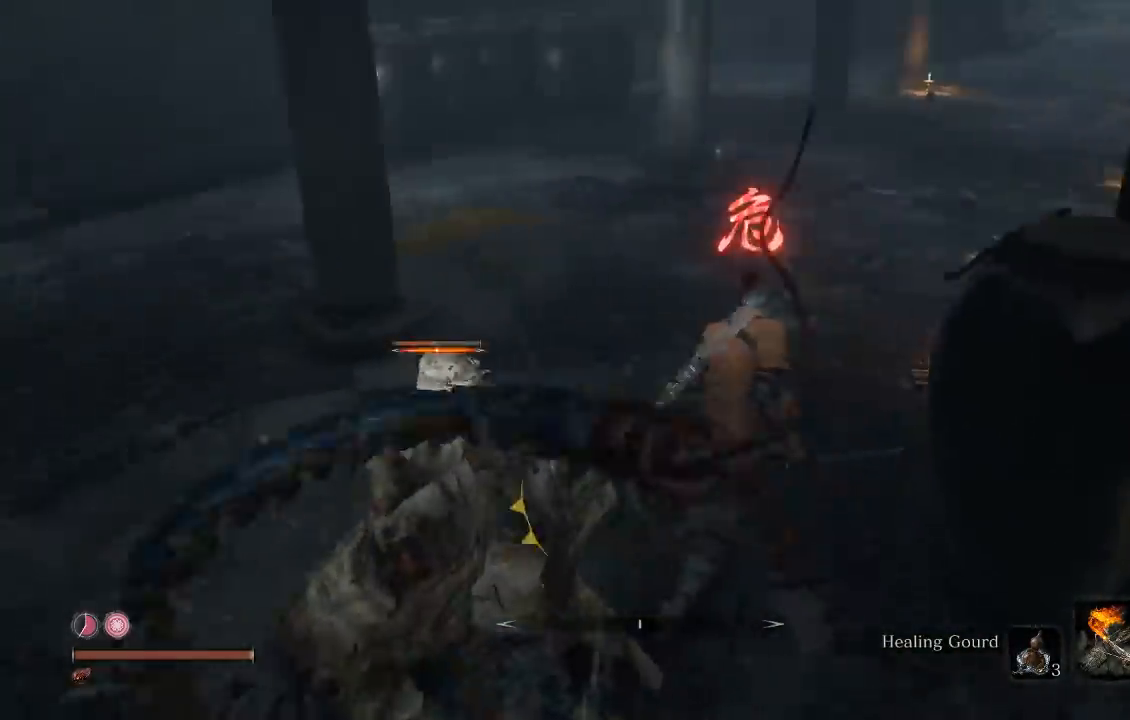
{"buttons": [], "left_stick": "up-right", "right_stick": "down-left", "events": [[50, "left_stick", "up"], [500, "left_stick", "up-right"]]}
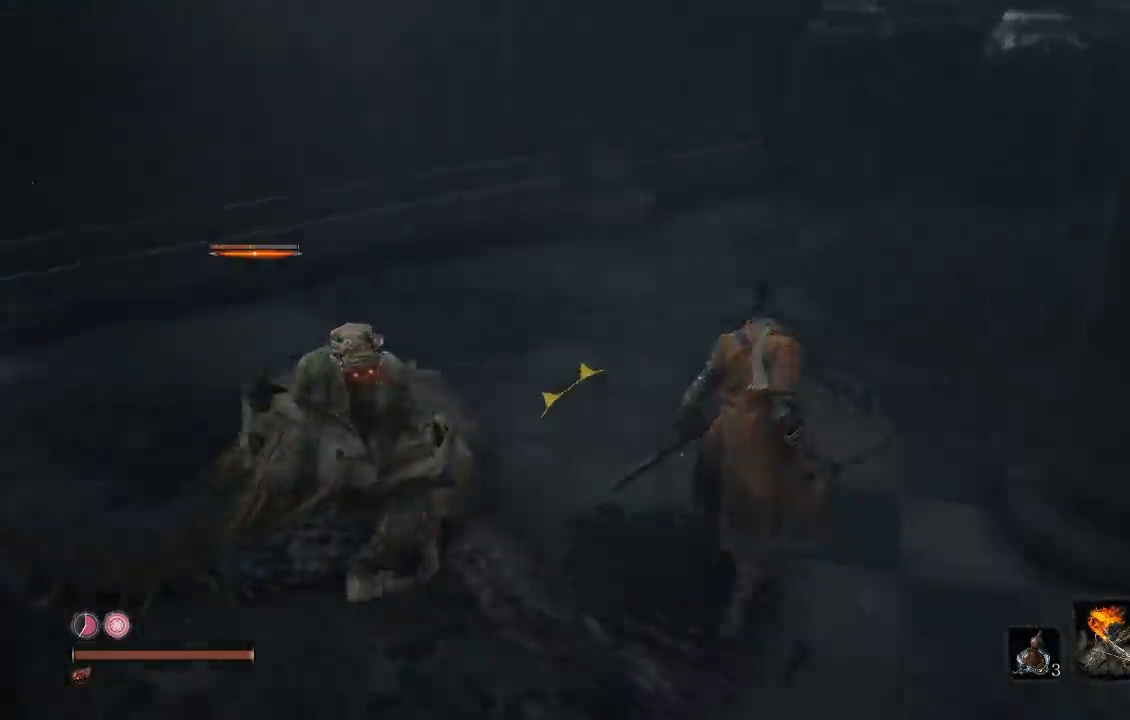
{"buttons": [], "left_stick": "up", "right_stick": "down-left", "events": [[483, "left_stick", "up"]]}
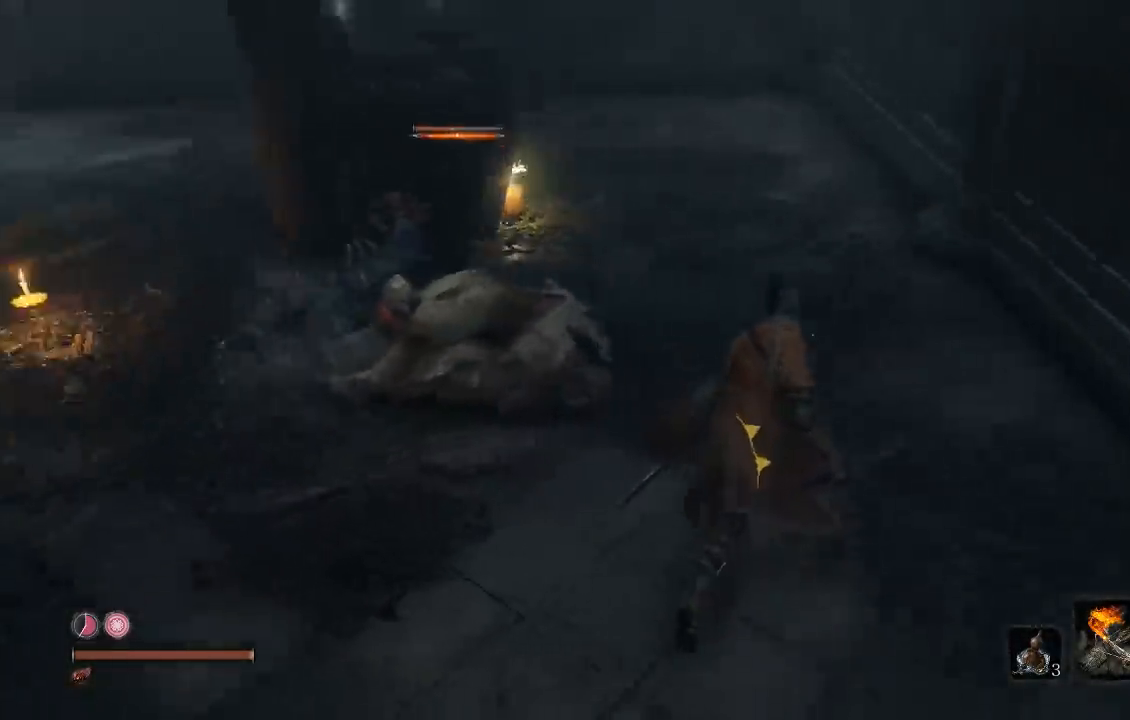
{"buttons": ["R1"], "left_stick": "up-left", "right_stick": "down-left", "events": [[50, "R1", "down"], [150, "right_stick", "center"], [167, "R1", "up"], [383, "right_stick", "down-left"], [500, "R1", "down"], [500, "left_stick", "up-left"]]}
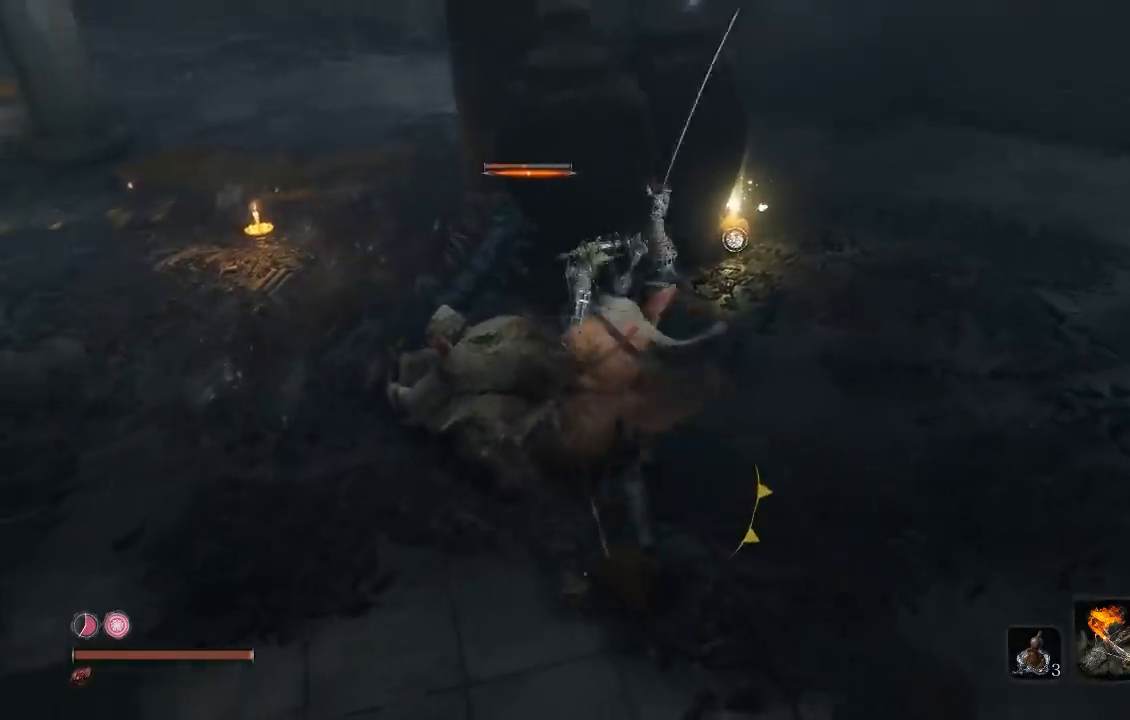
{"buttons": [], "left_stick": "up-right", "right_stick": "center", "events": [[83, "R1", "up"], [117, "right_stick", "center"], [183, "R1", "down"], [217, "left_stick", "up"], [283, "R1", "up"], [333, "left_stick", "up-right"], [367, "R1", "down"], [483, "R1", "up"]]}
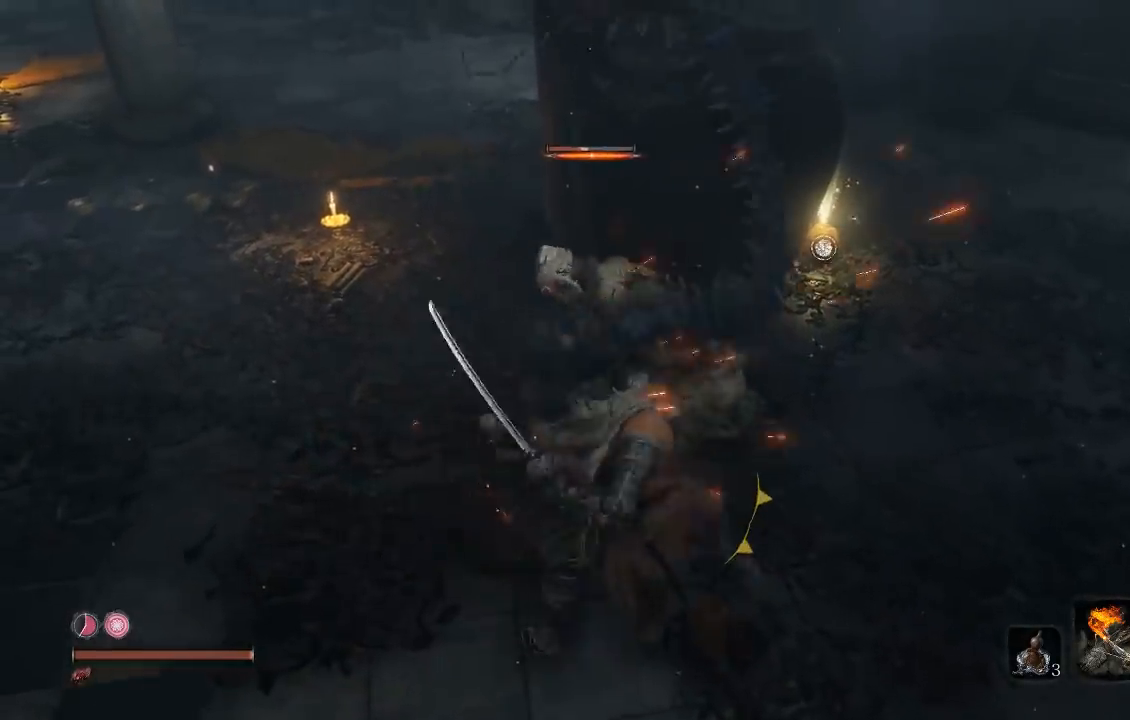
{"buttons": ["R1"], "left_stick": "up", "right_stick": "center", "events": [[67, "R1", "down"], [117, "left_stick", "up"], [167, "R1", "up"], [250, "R1", "down"], [350, "R1", "up"], [350, "right_stick", "down-left"], [433, "R1", "down"], [483, "right_stick", "center"]]}
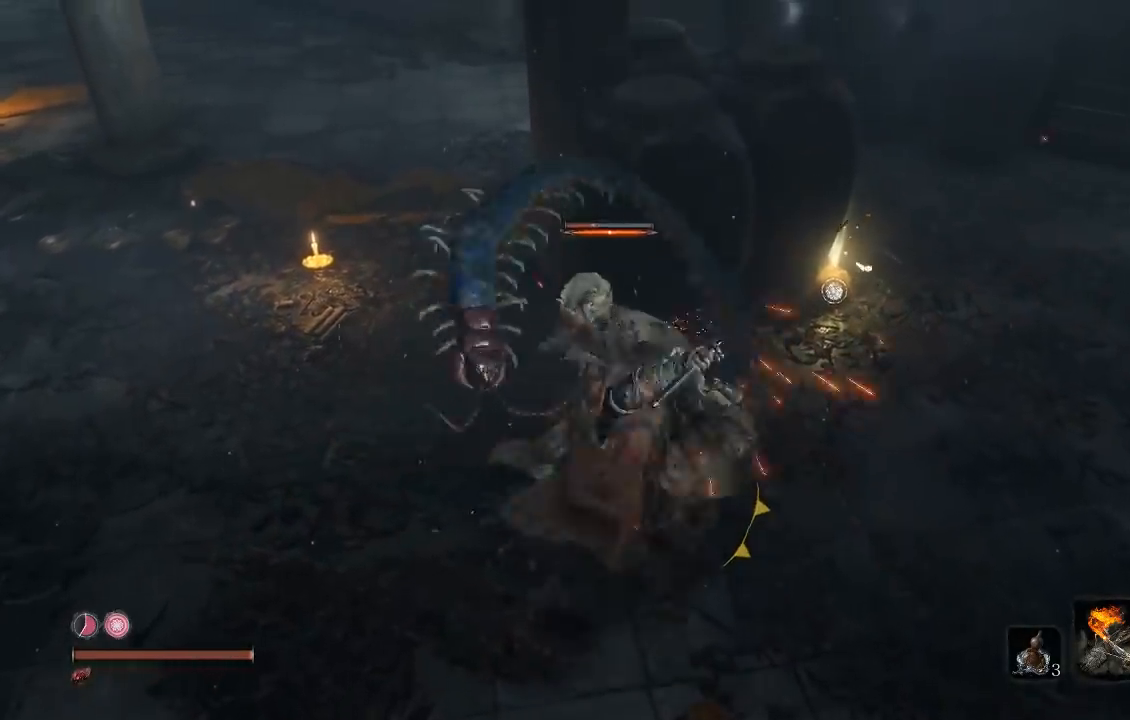
{"buttons": ["R1"], "left_stick": "up-right", "right_stick": "right", "events": [[50, "R1", "up"], [133, "R1", "down"], [217, "R1", "up"], [300, "R1", "down"], [317, "left_stick", "up-right"], [417, "R1", "up"], [450, "right_stick", "right"], [500, "R1", "down"]]}
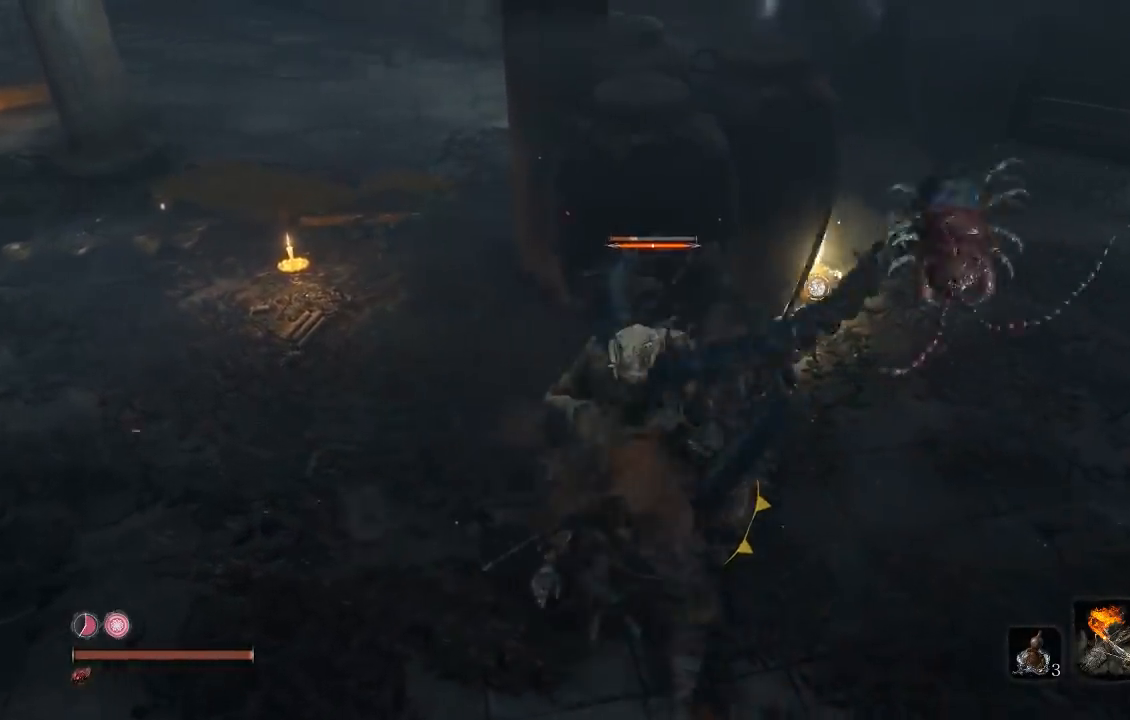
{"buttons": [], "left_stick": "up-right", "right_stick": "center", "events": [[83, "R1", "up"], [150, "right_stick", "center"], [183, "R1", "down"], [283, "R1", "up"], [367, "R1", "down"], [467, "R1", "up"]]}
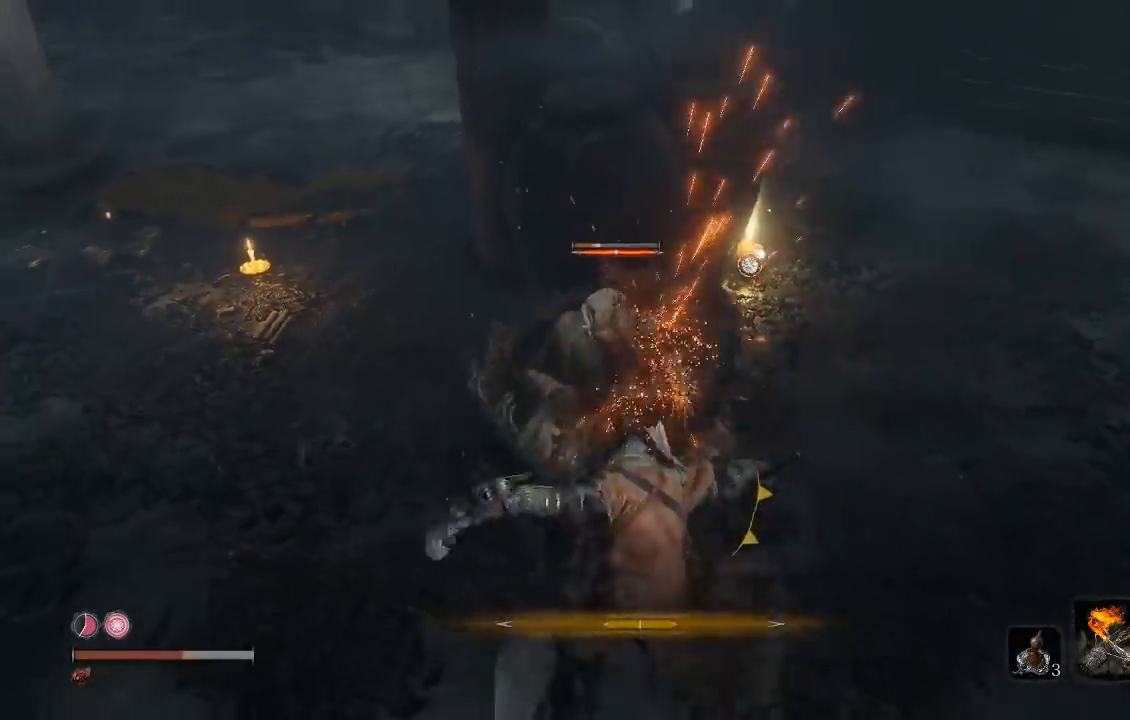
{"buttons": [], "left_stick": "left", "right_stick": "center", "events": [[283, "left_stick", "up-left"], [450, "left_stick", "left"]]}
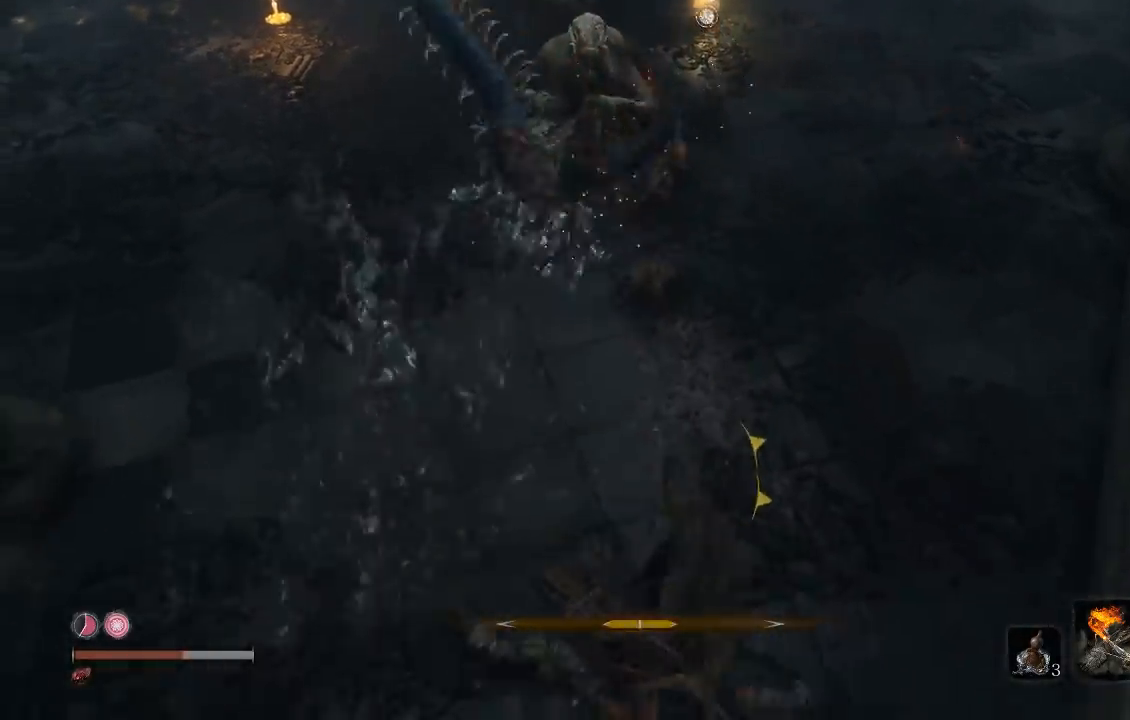
{"buttons": [], "left_stick": "down-left", "right_stick": "center", "events": [[17, "left_stick", "down-left"], [117, "R3", "down"], [233, "R3", "up"], [233, "right_stick", "up"], [383, "right_stick", "center"]]}
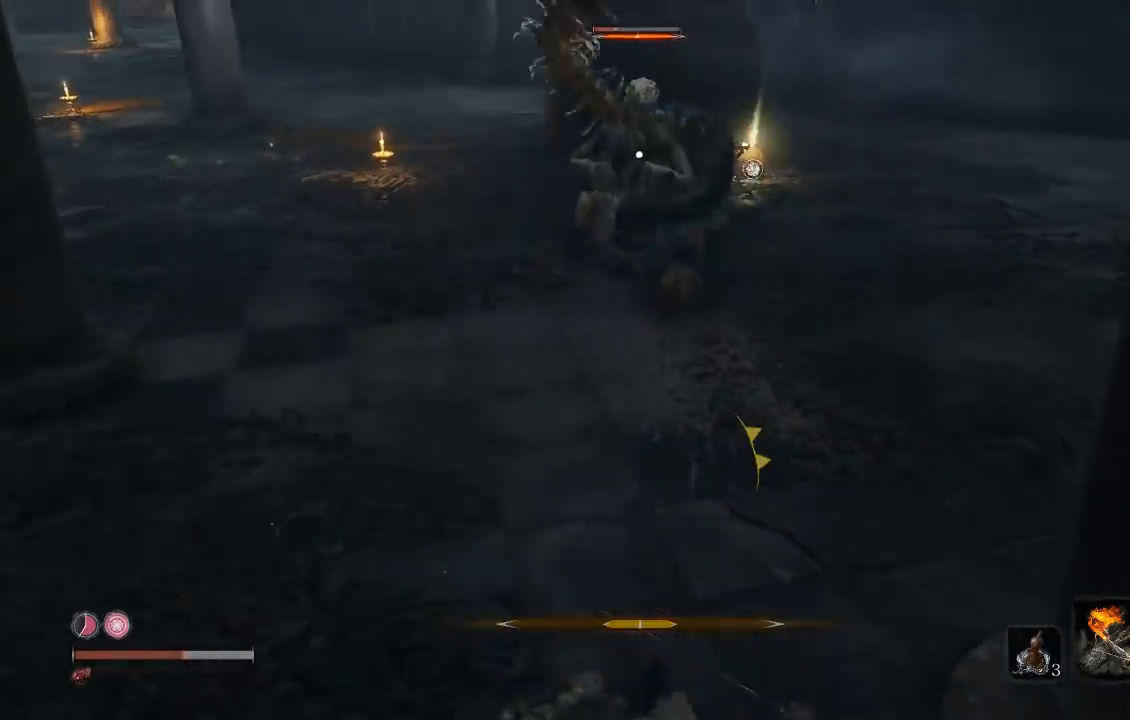
{"buttons": [], "left_stick": "down-left", "right_stick": "center", "events": [[217, "right_stick", "up"], [367, "right_stick", "center"]]}
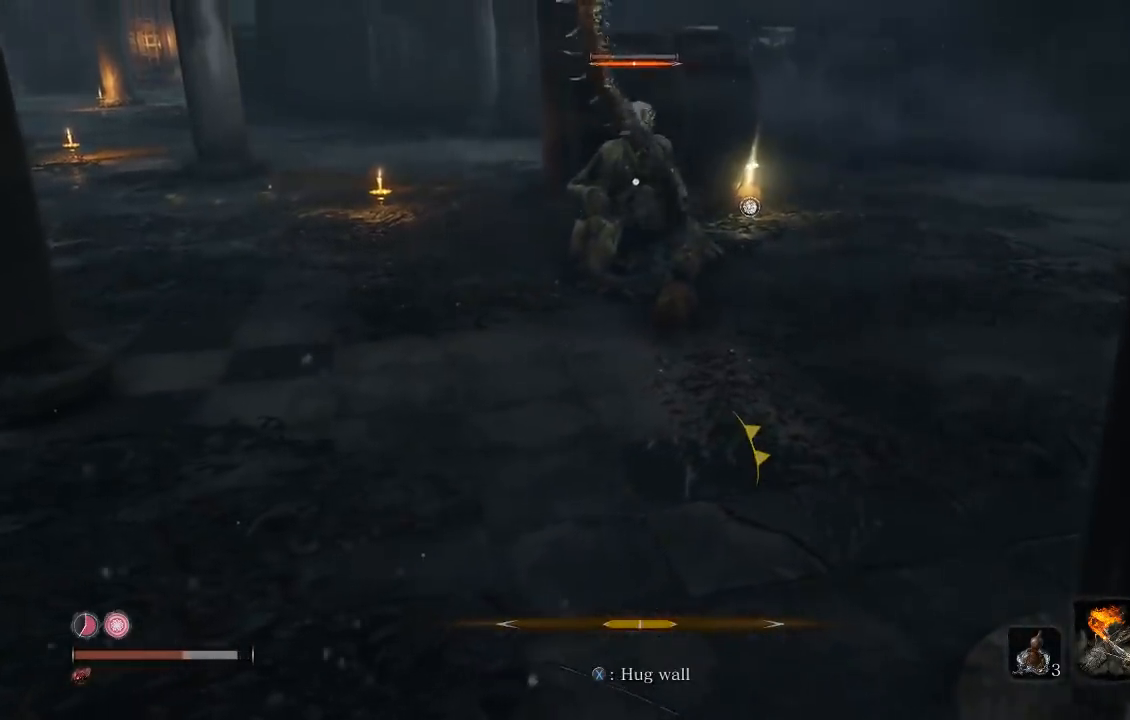
{"buttons": [], "left_stick": "down-left", "right_stick": "right", "events": [[150, "B", "down"], [200, "B", "up"], [467, "right_stick", "right"]]}
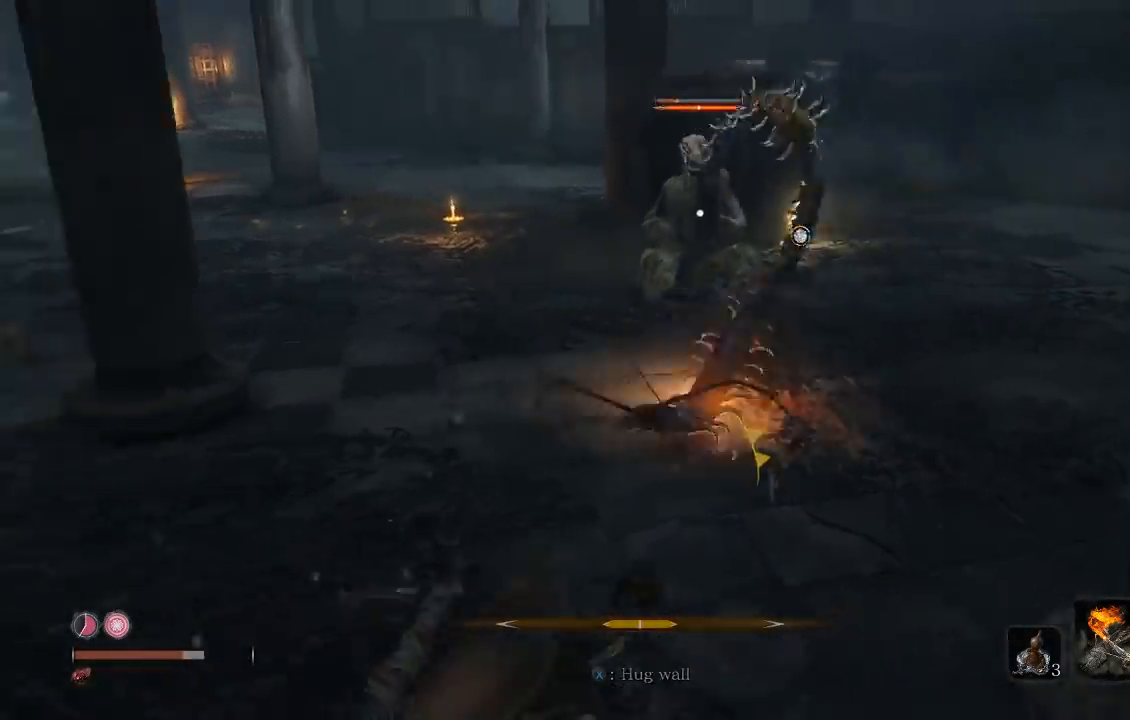
{"buttons": [], "left_stick": "down-left", "right_stick": "center", "events": [[133, "right_stick", "center"], [300, "DPAD_UP", "down"], [450, "DPAD_UP", "up"]]}
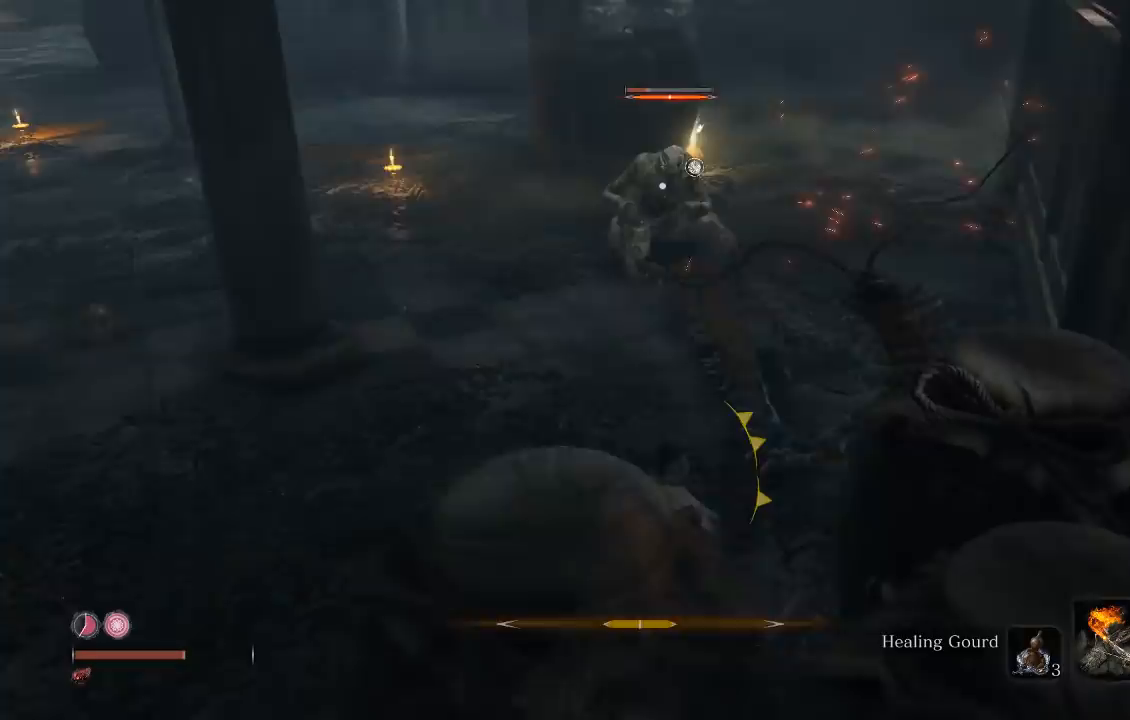
{"buttons": [], "left_stick": "down-left", "right_stick": "center", "events": [[33, "right_stick", "right"], [133, "right_stick", "center"]]}
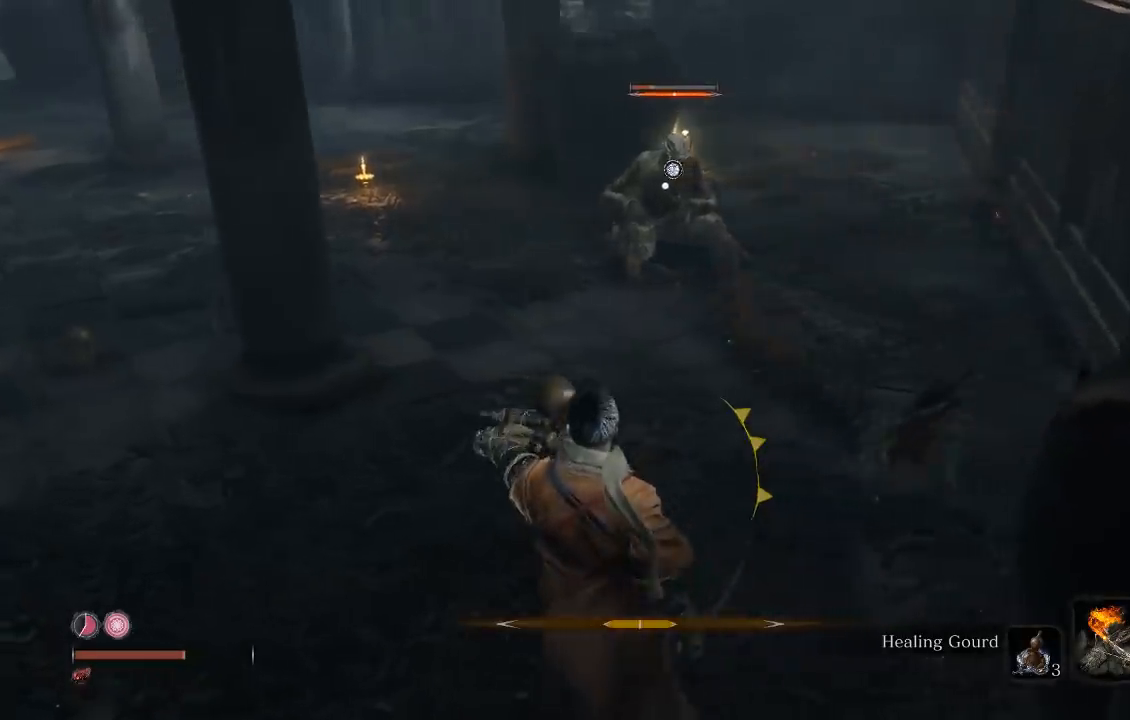
{"buttons": ["B"], "left_stick": "up", "right_stick": "center", "events": [[300, "left_stick", "up-left"], [467, "left_stick", "up"], [500, "B", "down"]]}
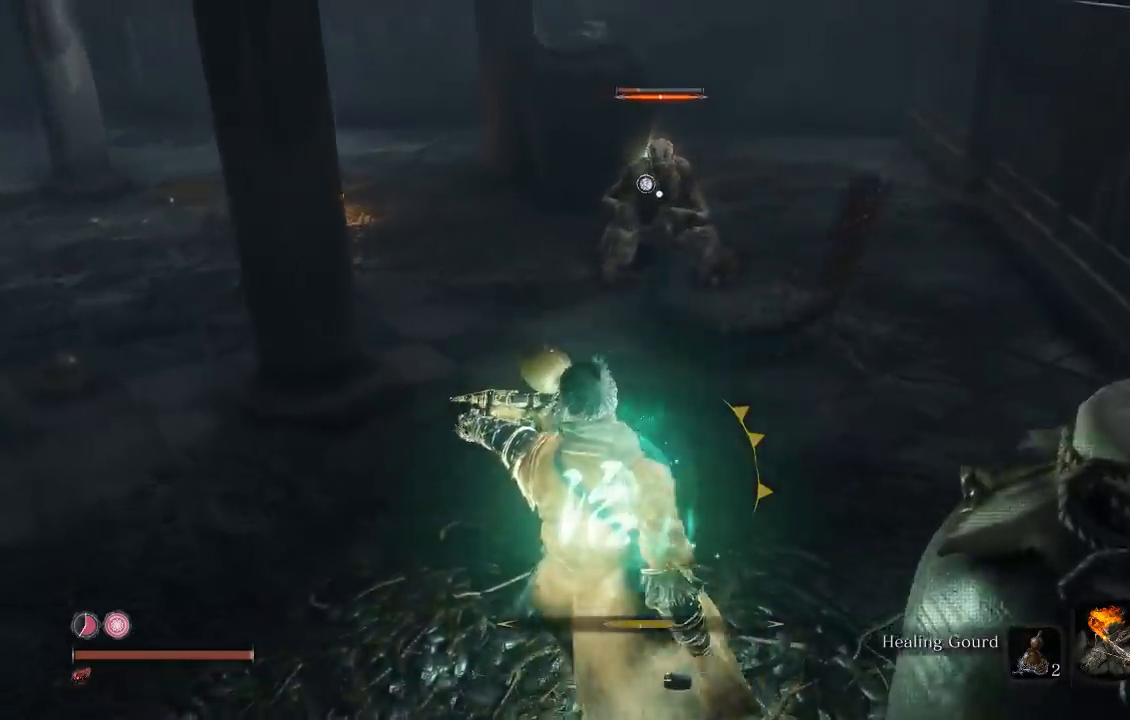
{"buttons": ["B"], "left_stick": "up", "right_stick": "center", "events": [[33, "left_stick", "up-right"], [333, "left_stick", "up"]]}
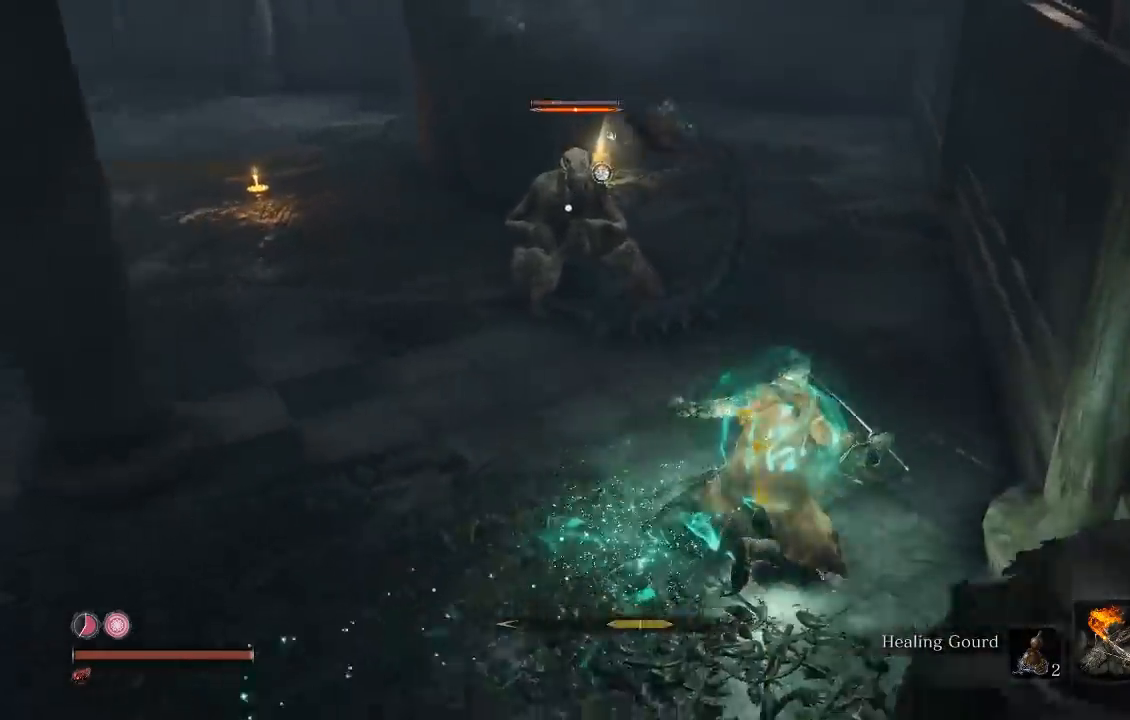
{"buttons": ["B"], "left_stick": "up", "right_stick": "center", "events": [[167, "right_stick", "left"], [333, "right_stick", "center"]]}